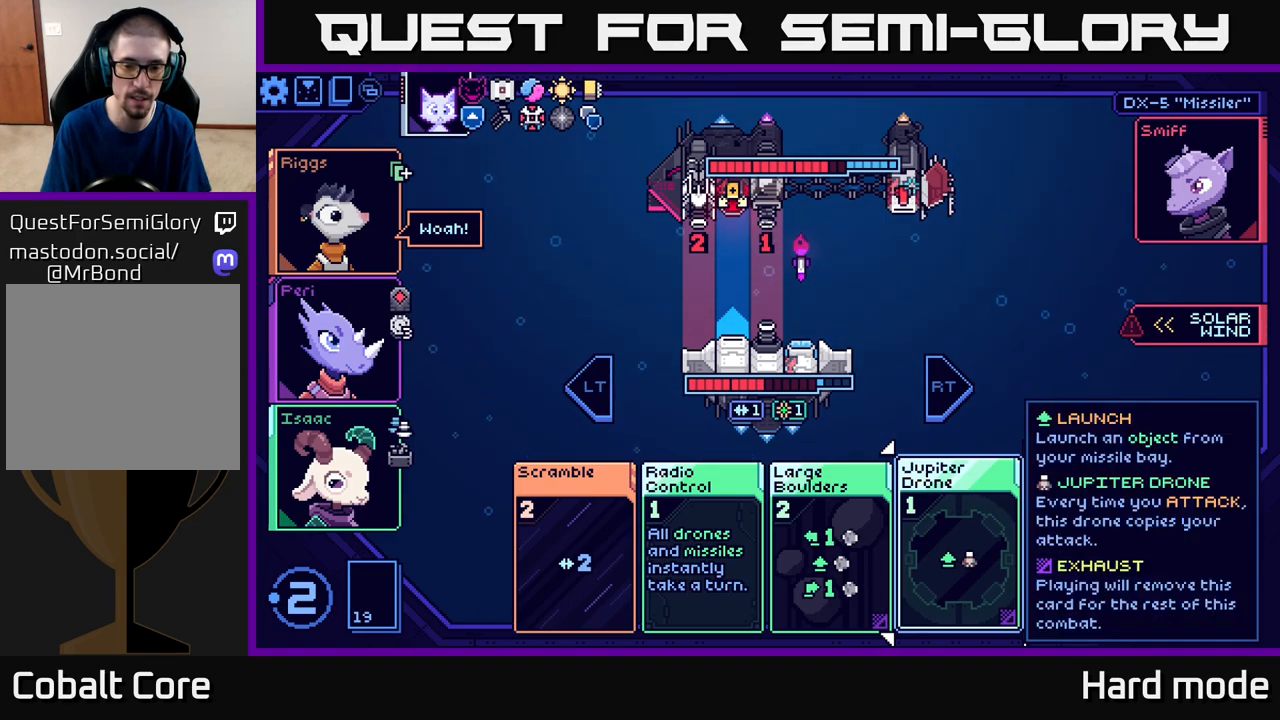
Gameplay with a controller (Xbox layout); each line is a JSON object with the inputs held at the frame after it. "events" lists button and stick changes between this image and that frame as [ms after this image, input, new state], when the widget could be followed in between. Not read: right_stick.
{"buttons": [], "left_stick": "left", "events": [[333, "left_stick", "left"]]}
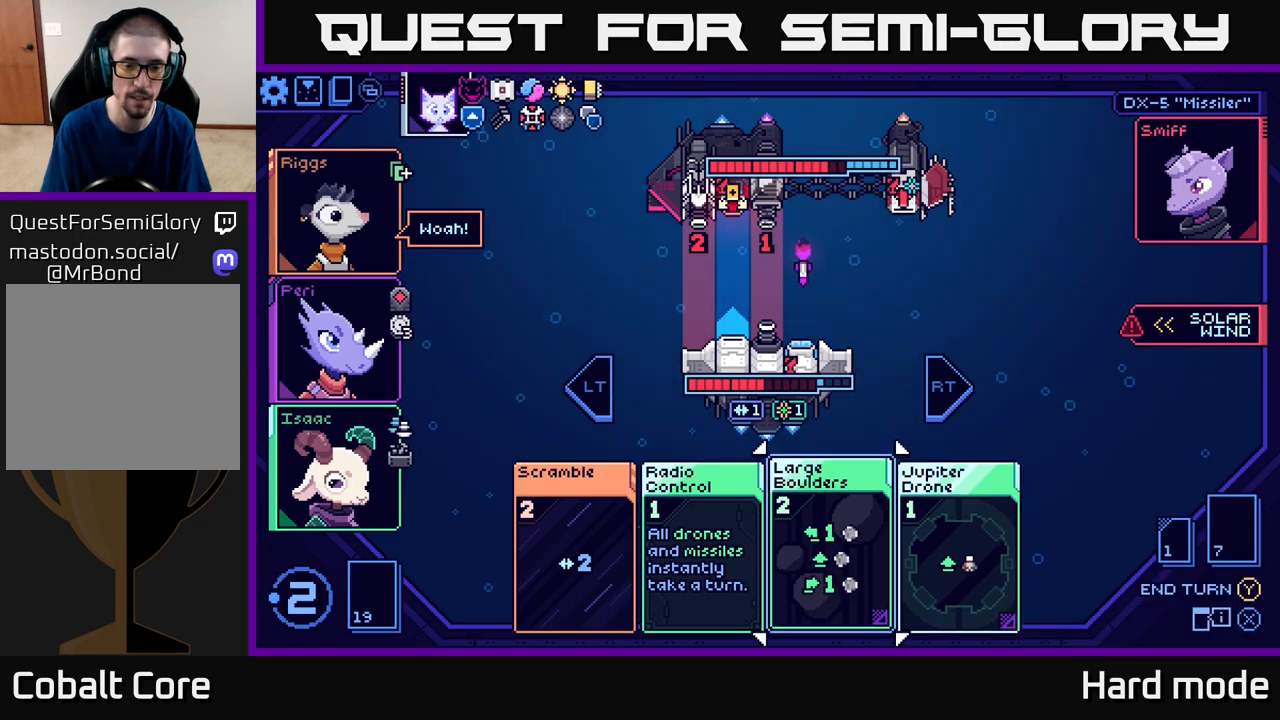
{"buttons": [], "left_stick": "center", "events": [[17, "left_stick", "center"], [100, "left_stick", "right"], [267, "left_stick", "center"]]}
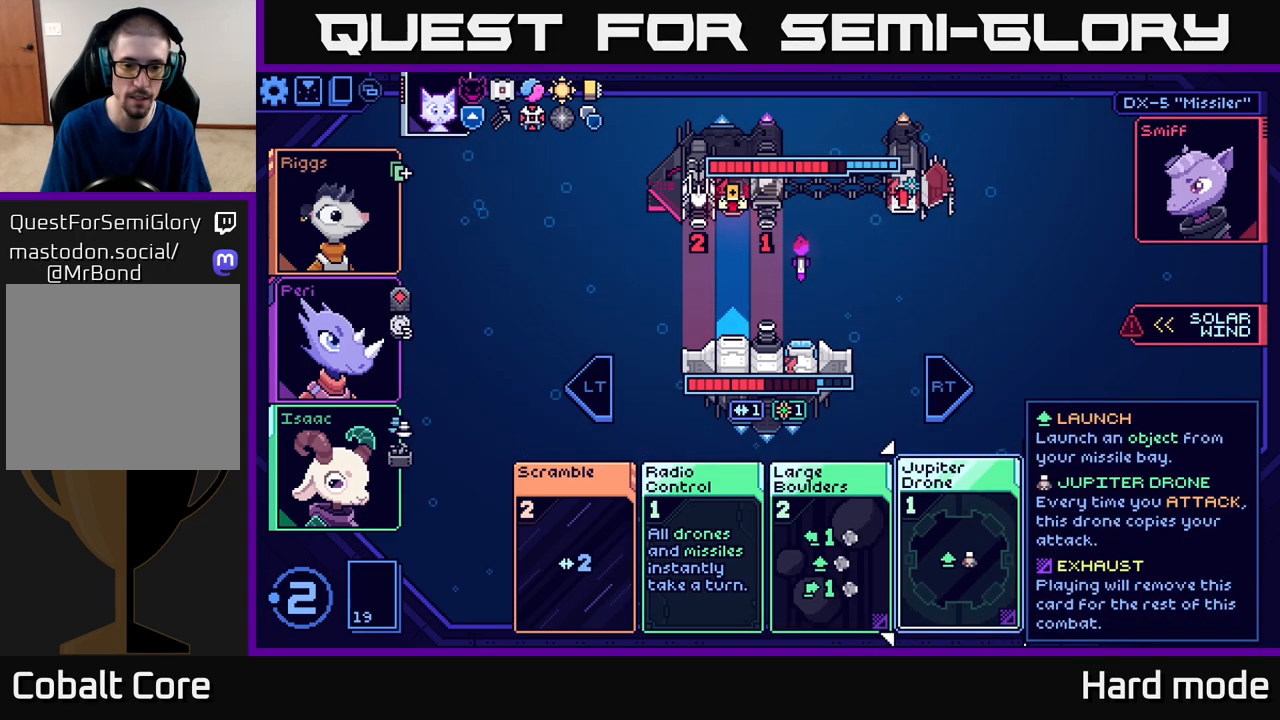
{"buttons": [], "left_stick": "center", "events": []}
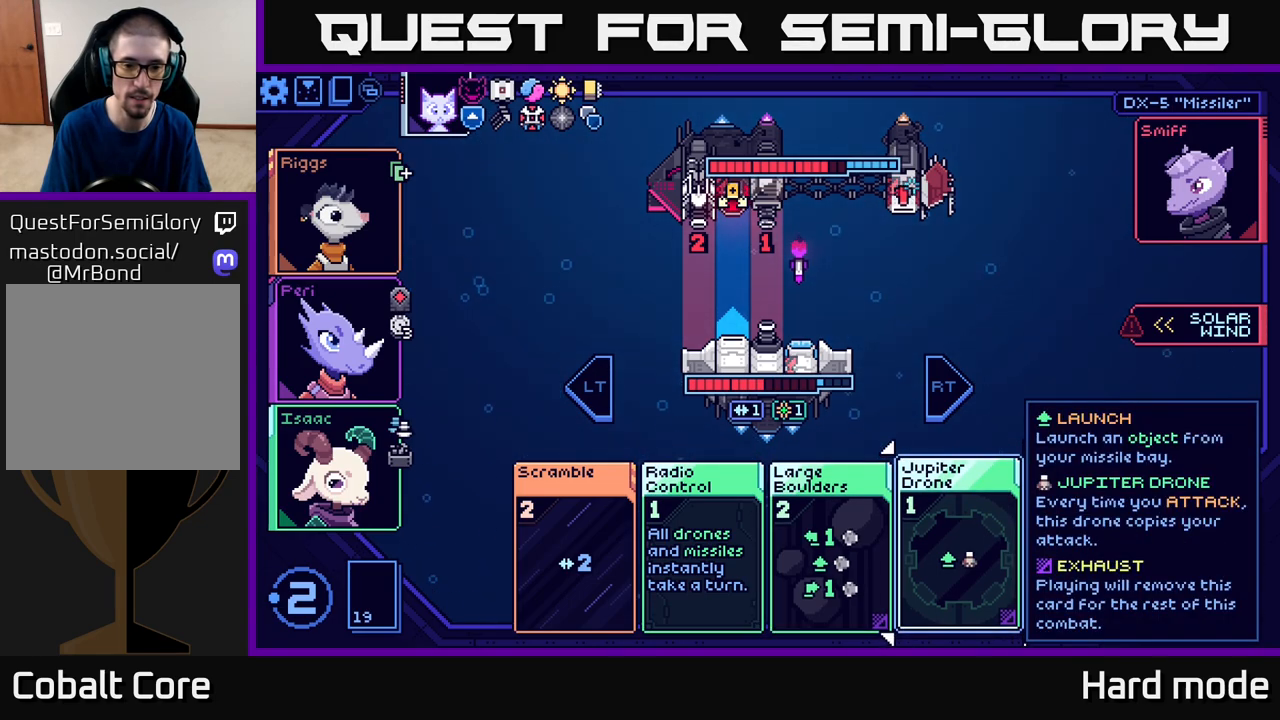
{"buttons": [], "left_stick": "center", "events": []}
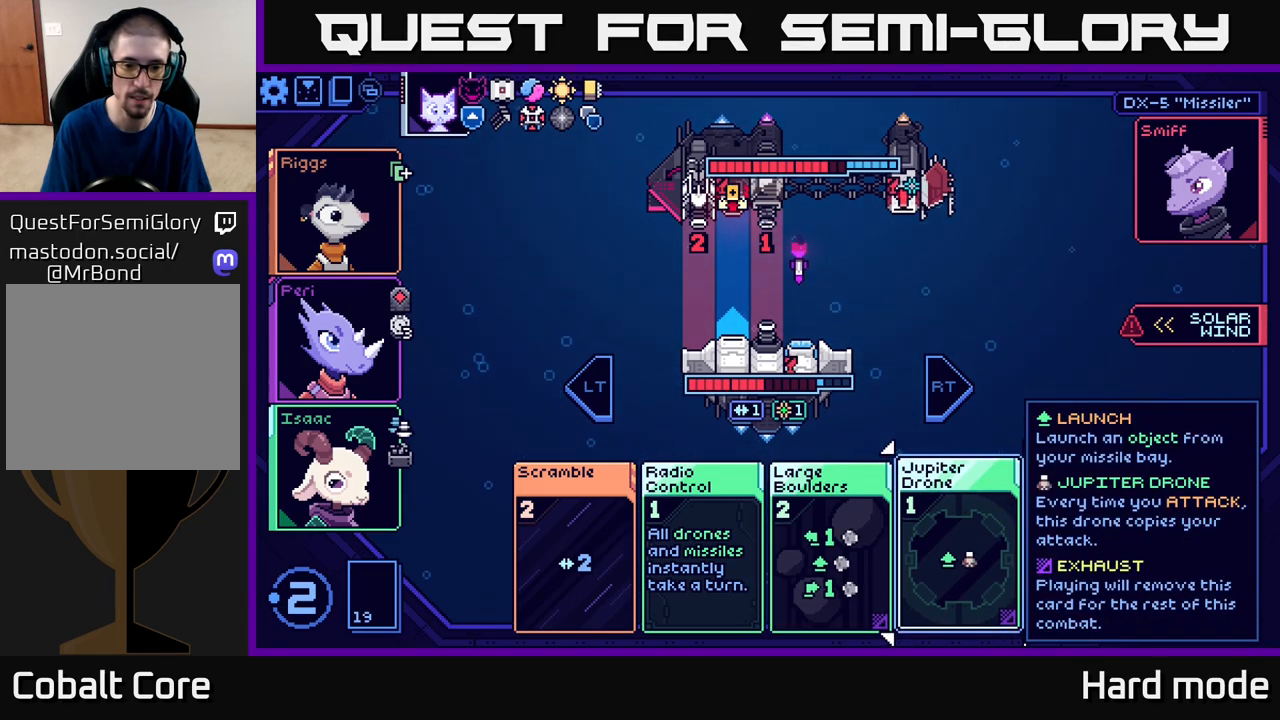
{"buttons": [], "left_stick": "center", "events": []}
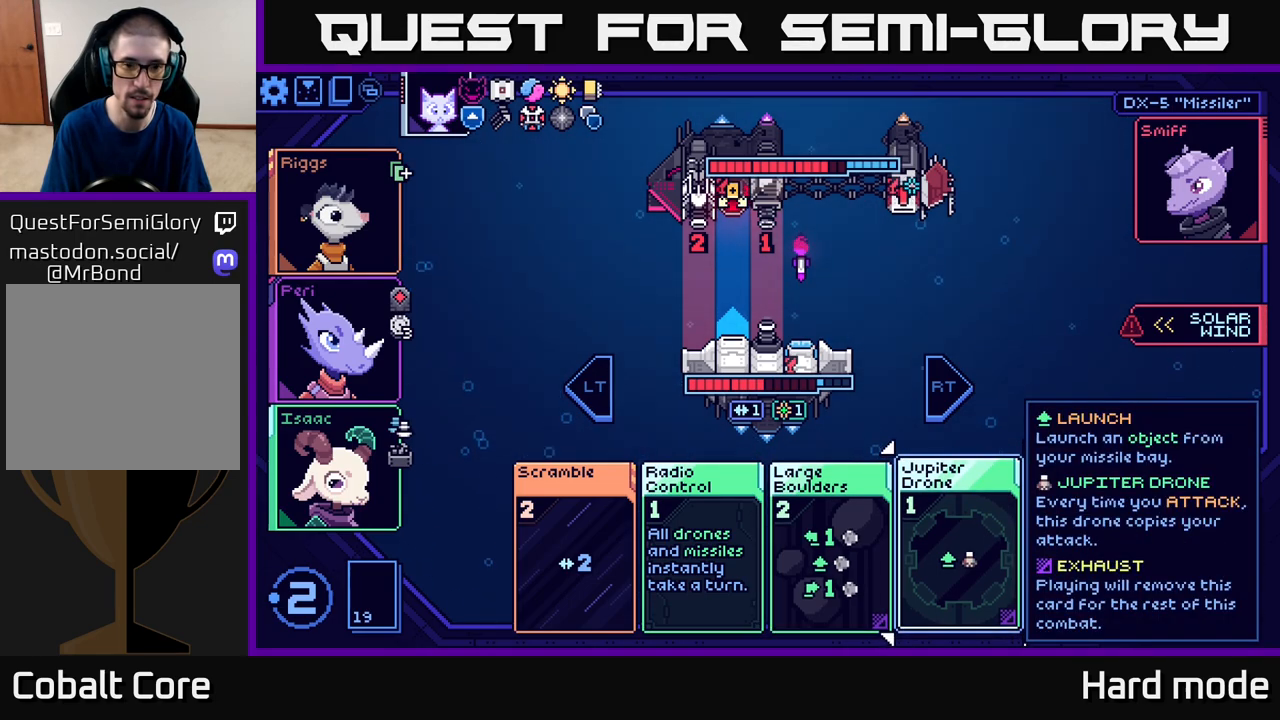
{"buttons": [], "left_stick": "center", "events": [[83, "A", "down"], [150, "A", "up"]]}
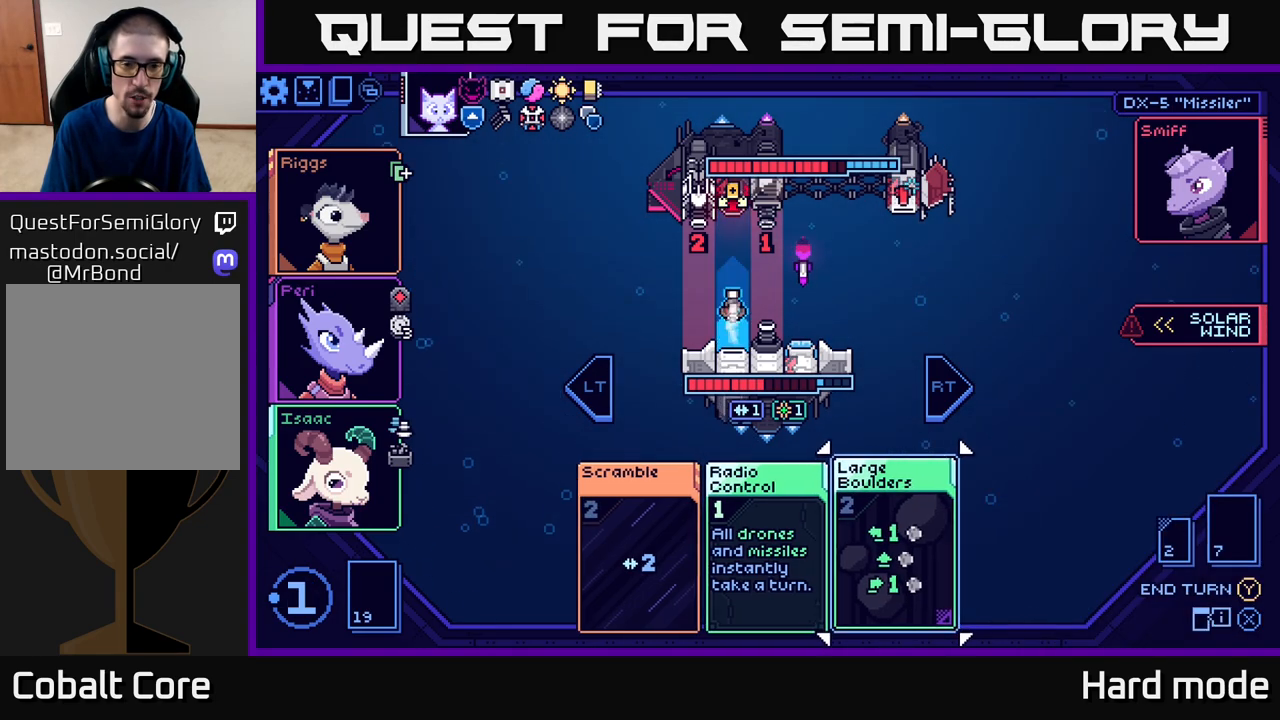
{"buttons": [], "left_stick": "center", "events": []}
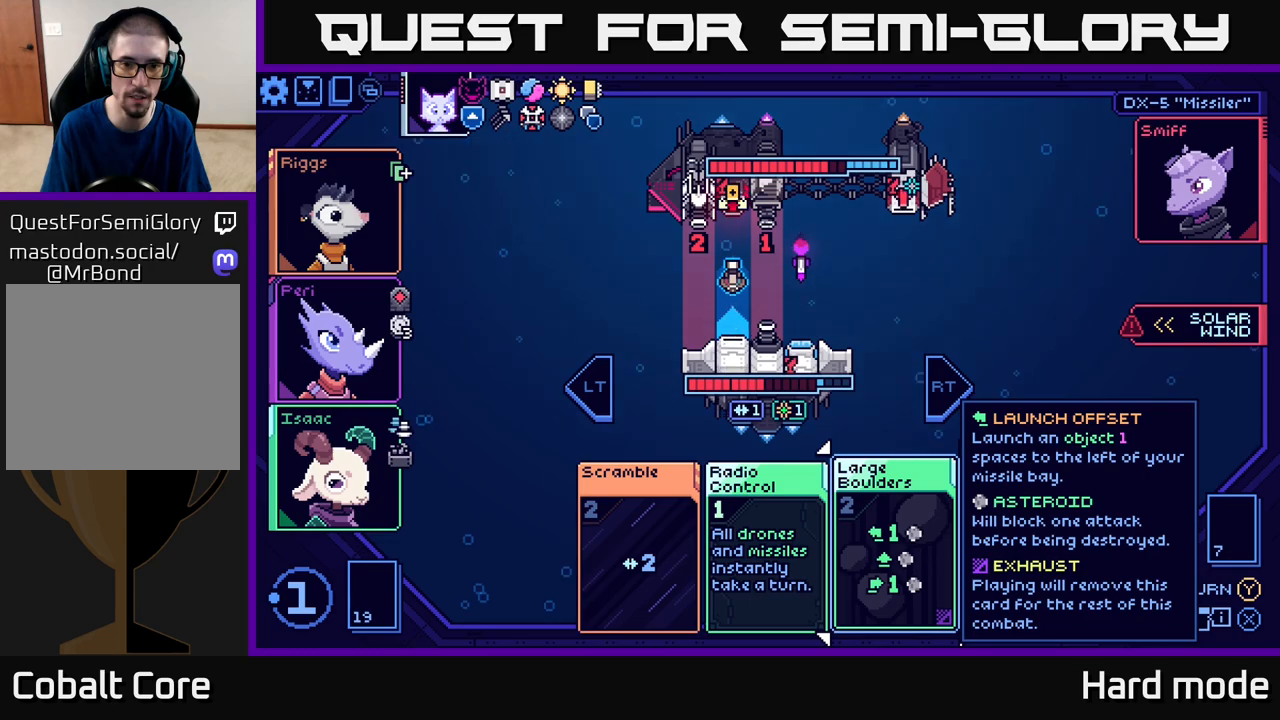
{"buttons": [], "left_stick": "center", "events": []}
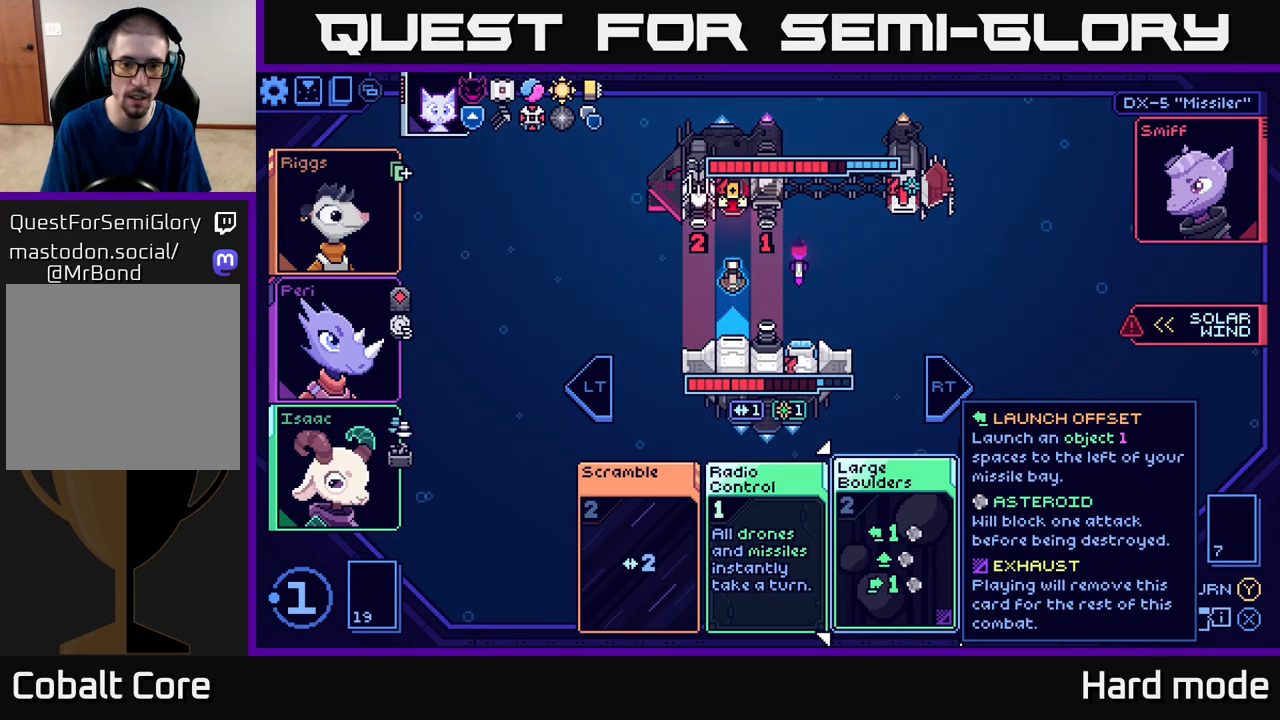
{"buttons": [], "left_stick": "center", "events": []}
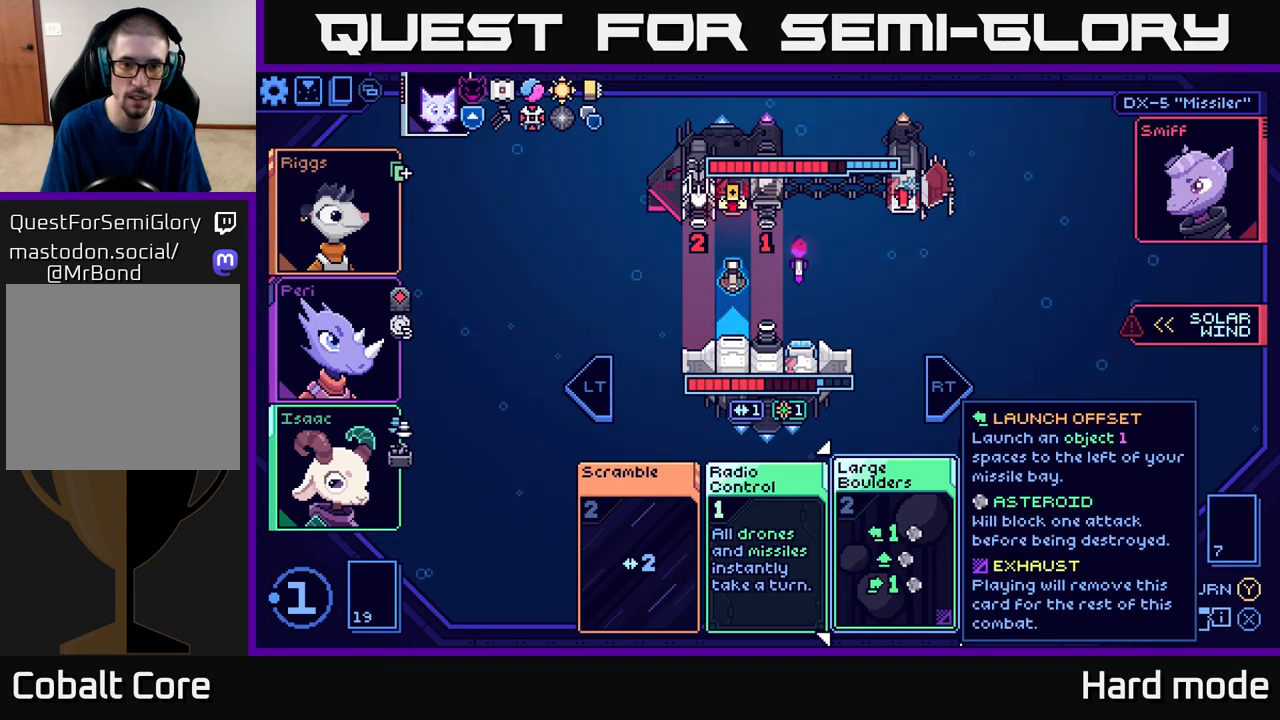
{"buttons": [], "left_stick": "center", "events": []}
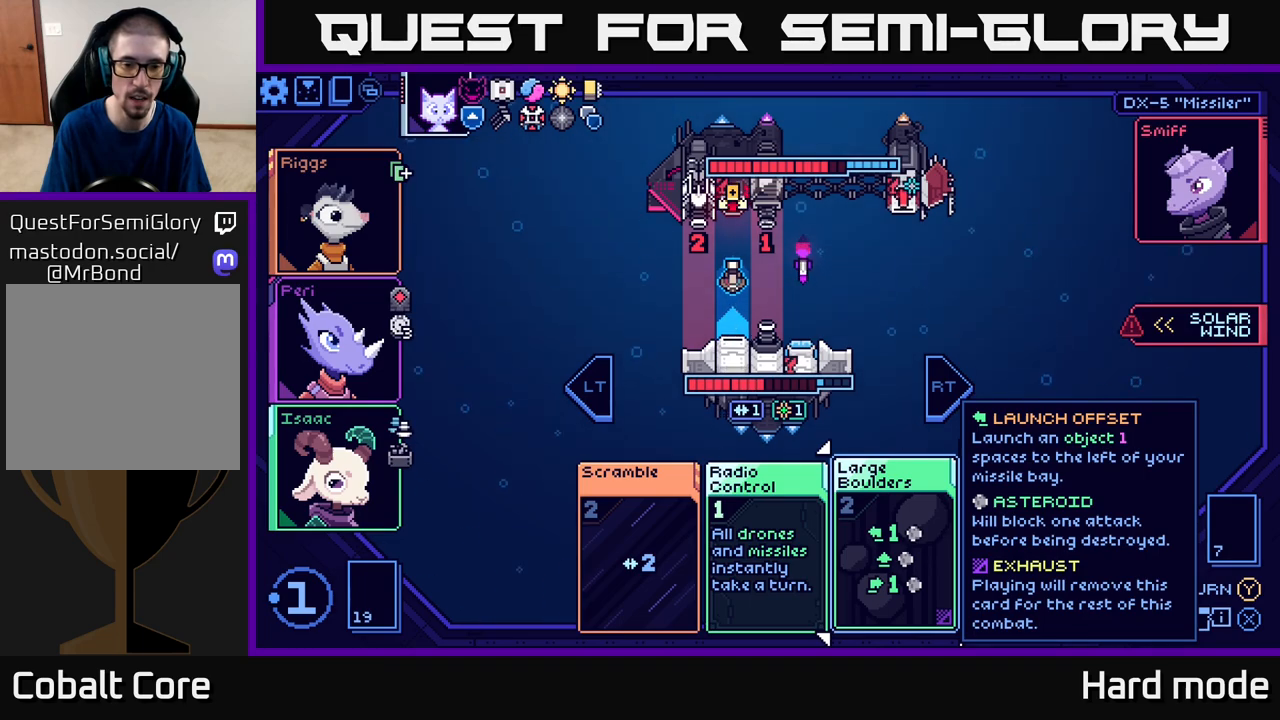
{"buttons": [], "left_stick": "center", "events": []}
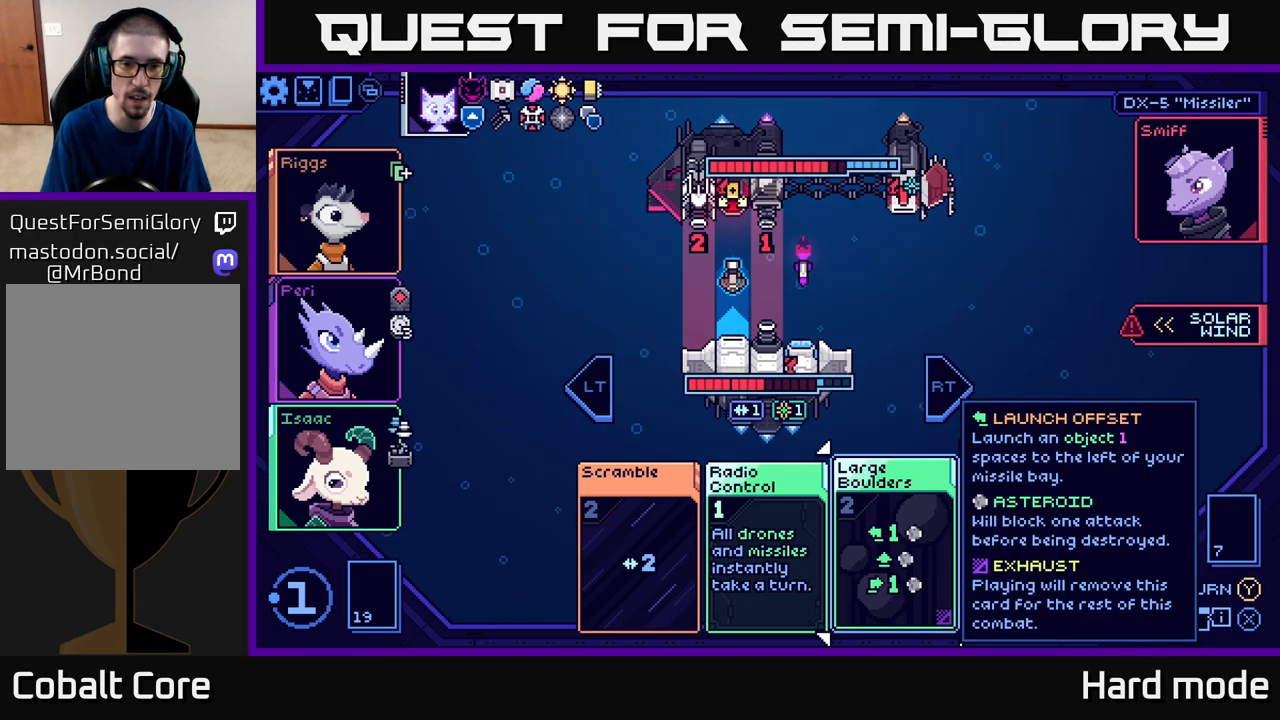
{"buttons": [], "left_stick": "center", "events": [[100, "left_stick", "left"], [283, "left_stick", "center"]]}
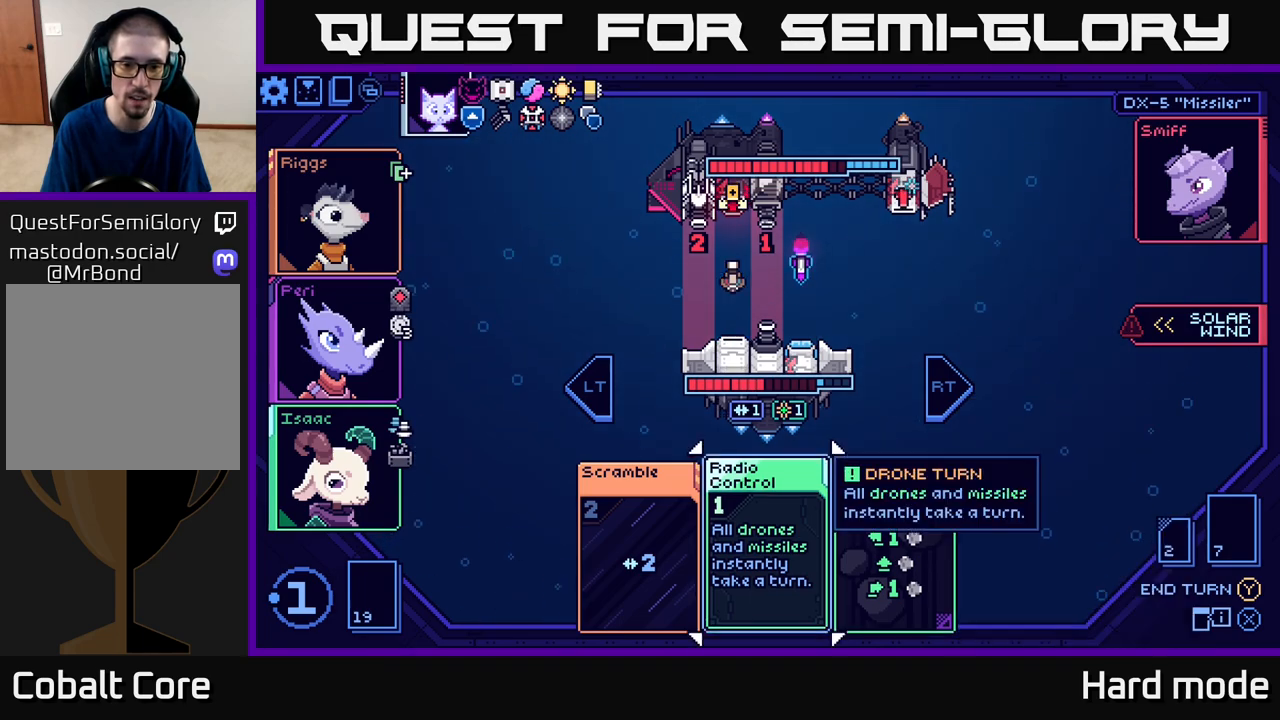
{"buttons": [], "left_stick": "center", "events": [[317, "left_stick", "right"], [500, "left_stick", "center"]]}
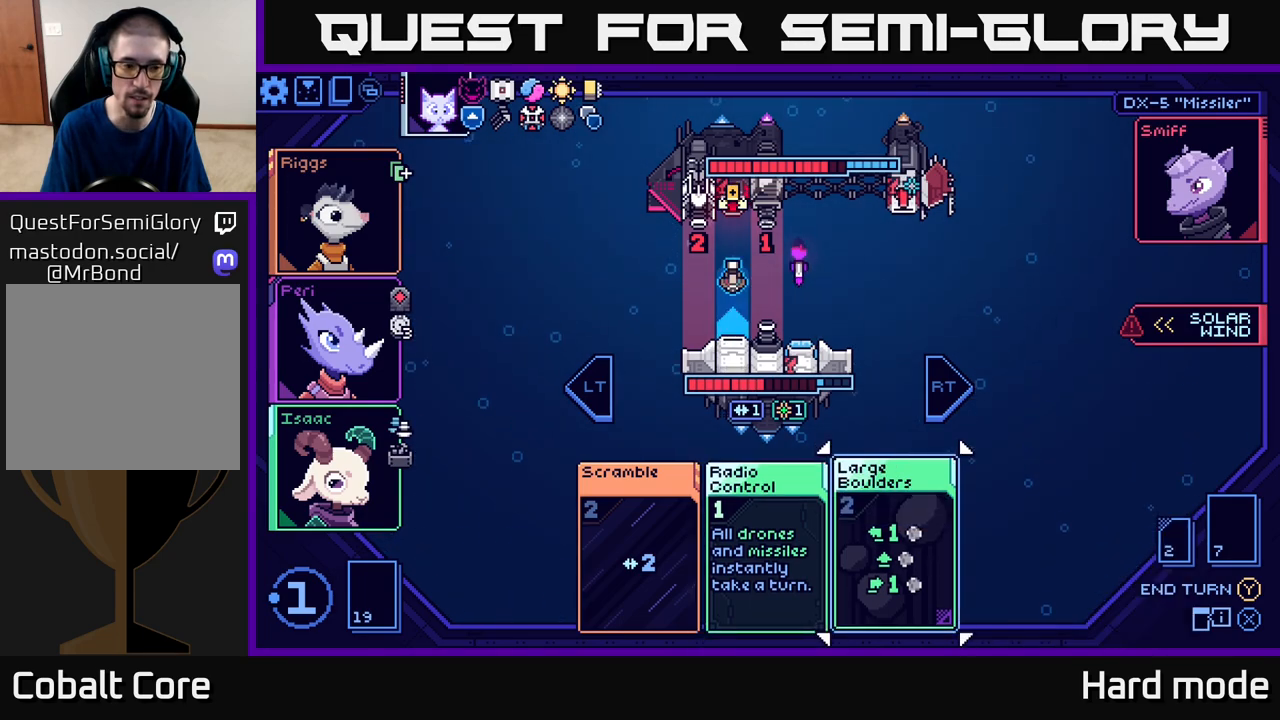
{"buttons": [], "left_stick": "center", "events": []}
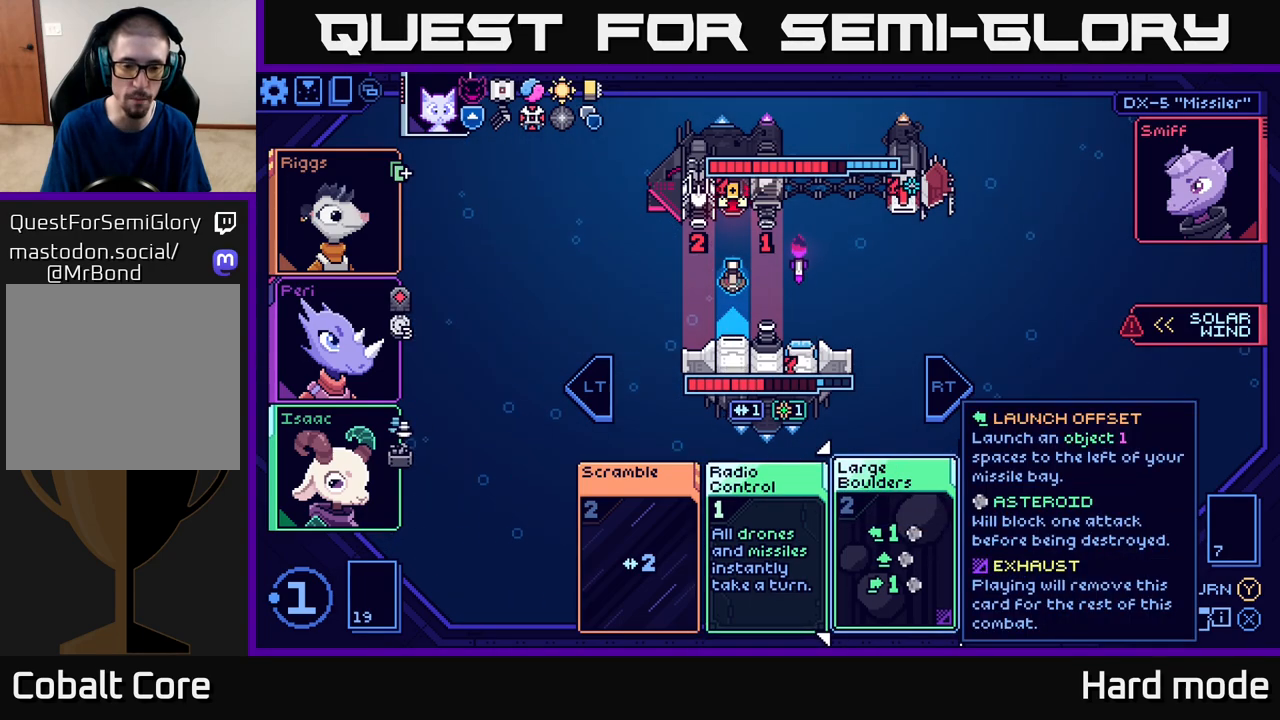
{"buttons": [], "left_stick": "center", "events": []}
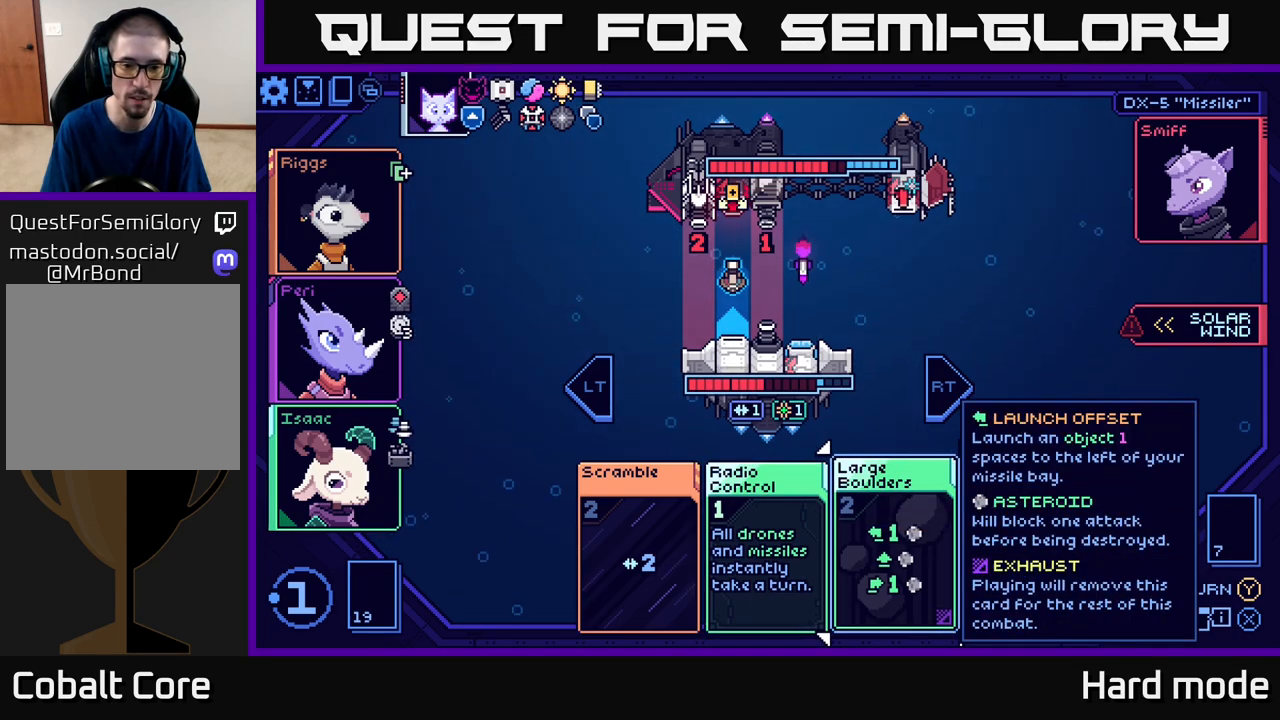
{"buttons": [], "left_stick": "center", "events": []}
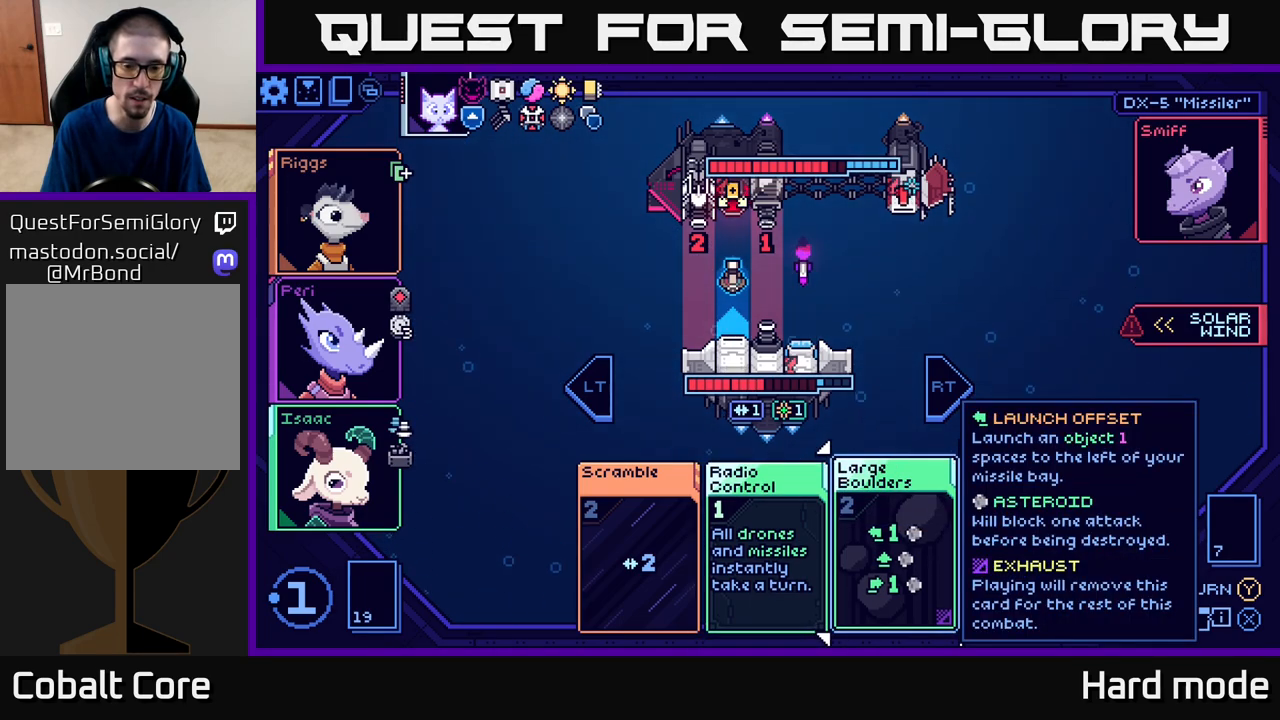
{"buttons": [], "left_stick": "center", "events": []}
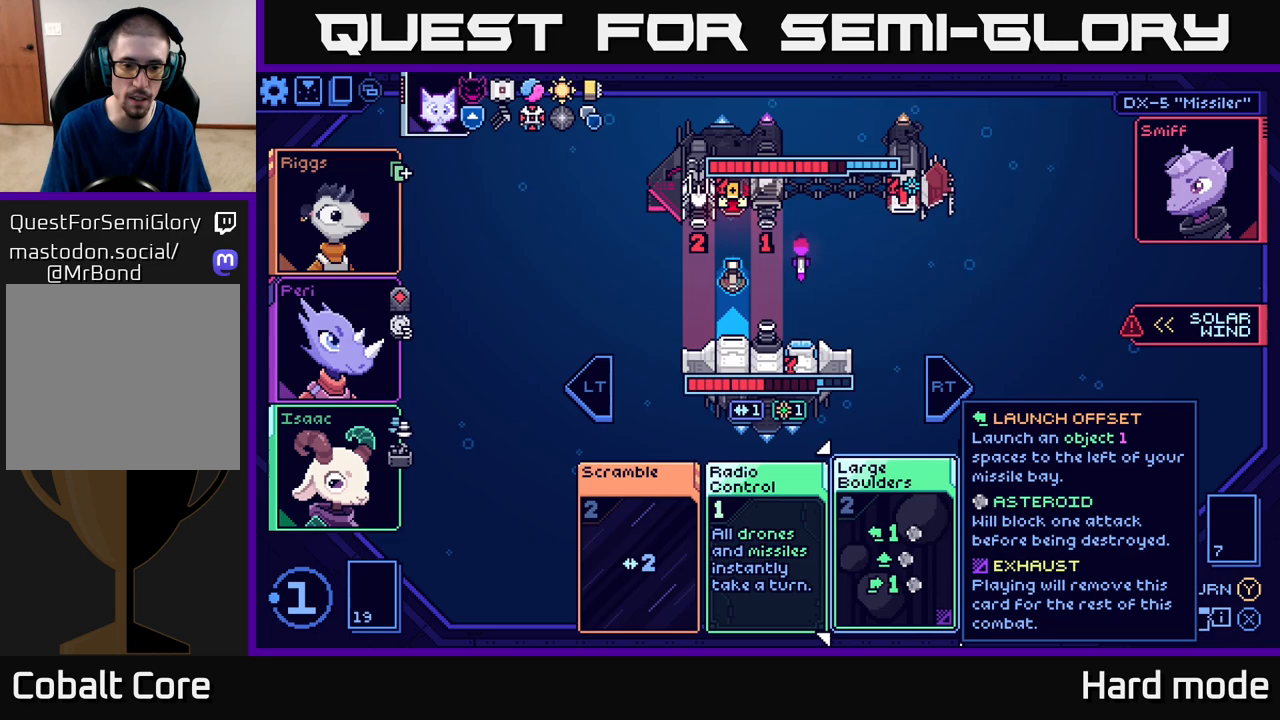
{"buttons": [], "left_stick": "center", "events": []}
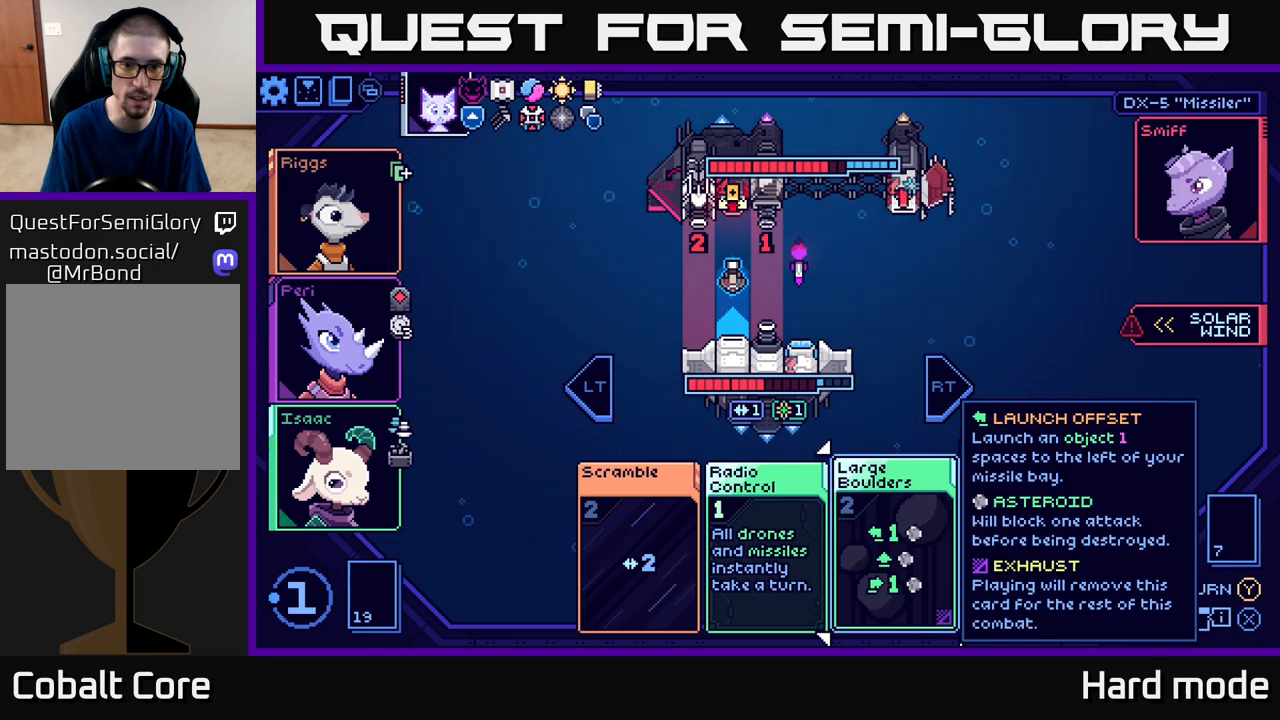
{"buttons": [], "left_stick": "left", "events": [[433, "left_stick", "left"]]}
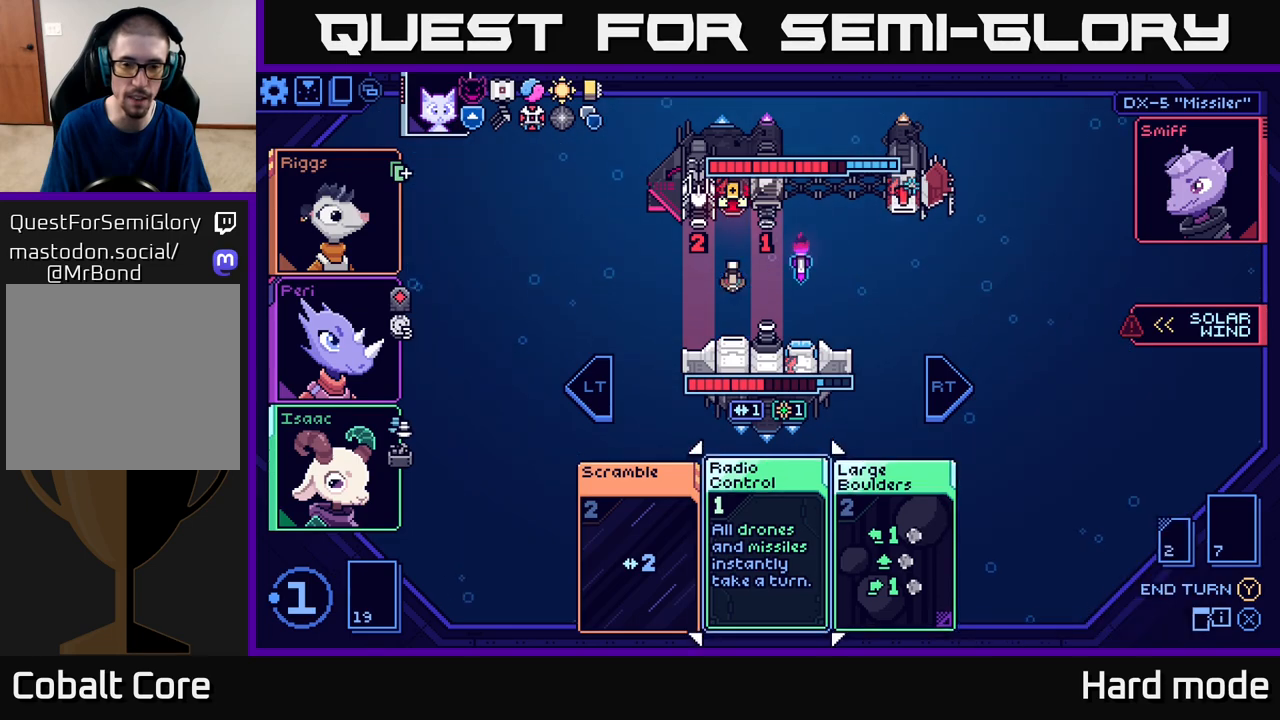
{"buttons": [], "left_stick": "up", "events": [[83, "left_stick", "center"], [133, "left_stick", "up"], [283, "left_stick", "center"], [383, "left_stick", "up"]]}
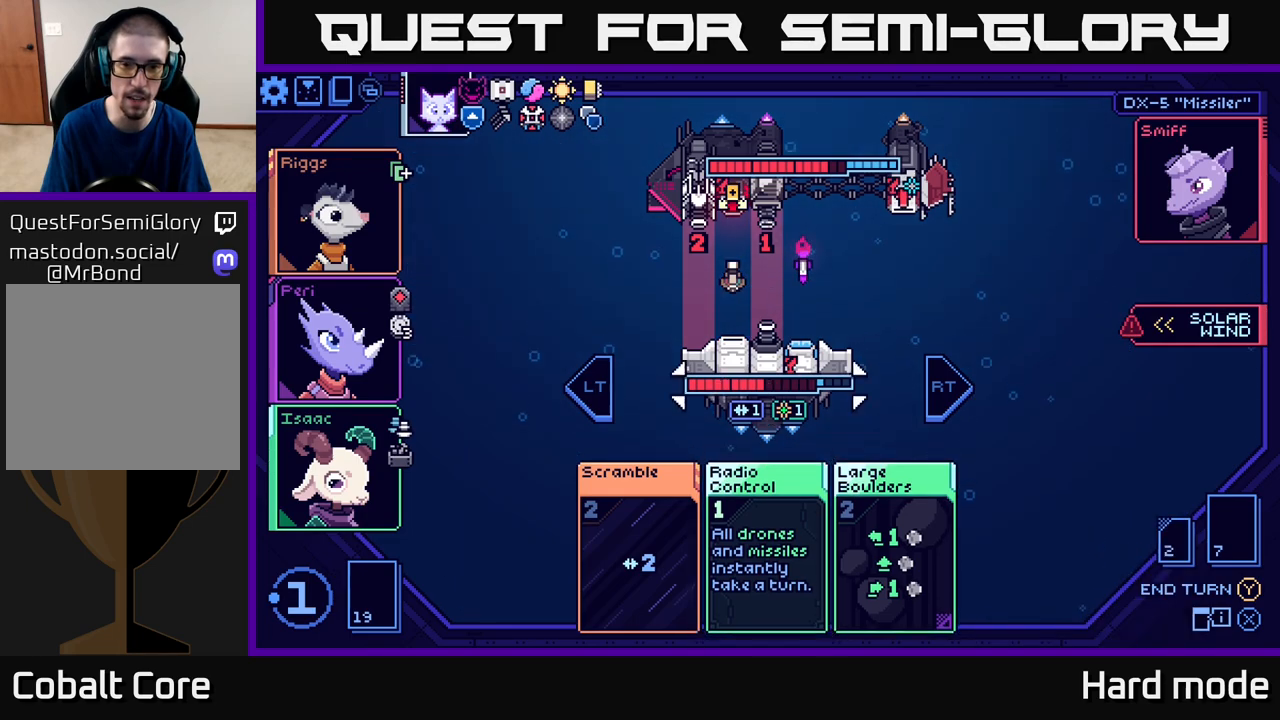
{"buttons": [], "left_stick": "center", "events": [[17, "left_stick", "center"], [217, "left_stick", "right"], [267, "left_stick", "up"], [417, "left_stick", "center"]]}
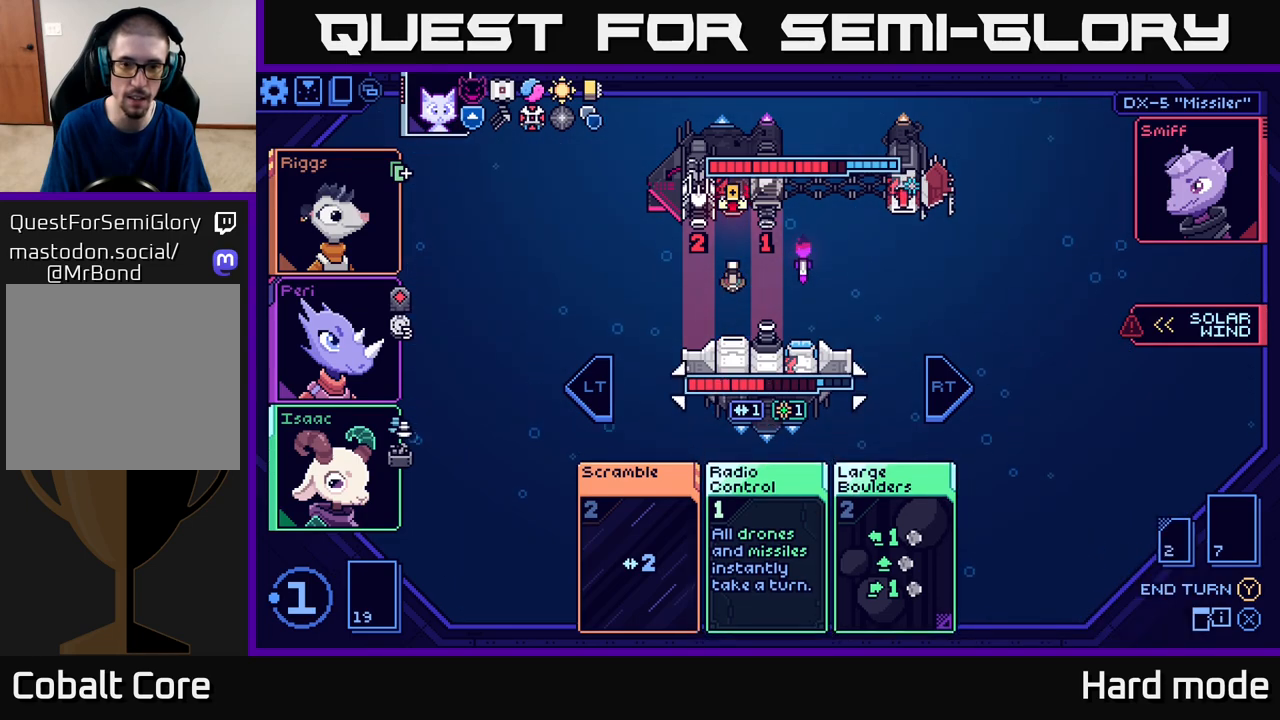
{"buttons": [], "left_stick": "center", "events": [[50, "left_stick", "up"], [200, "left_stick", "center"], [300, "left_stick", "up"], [450, "left_stick", "center"]]}
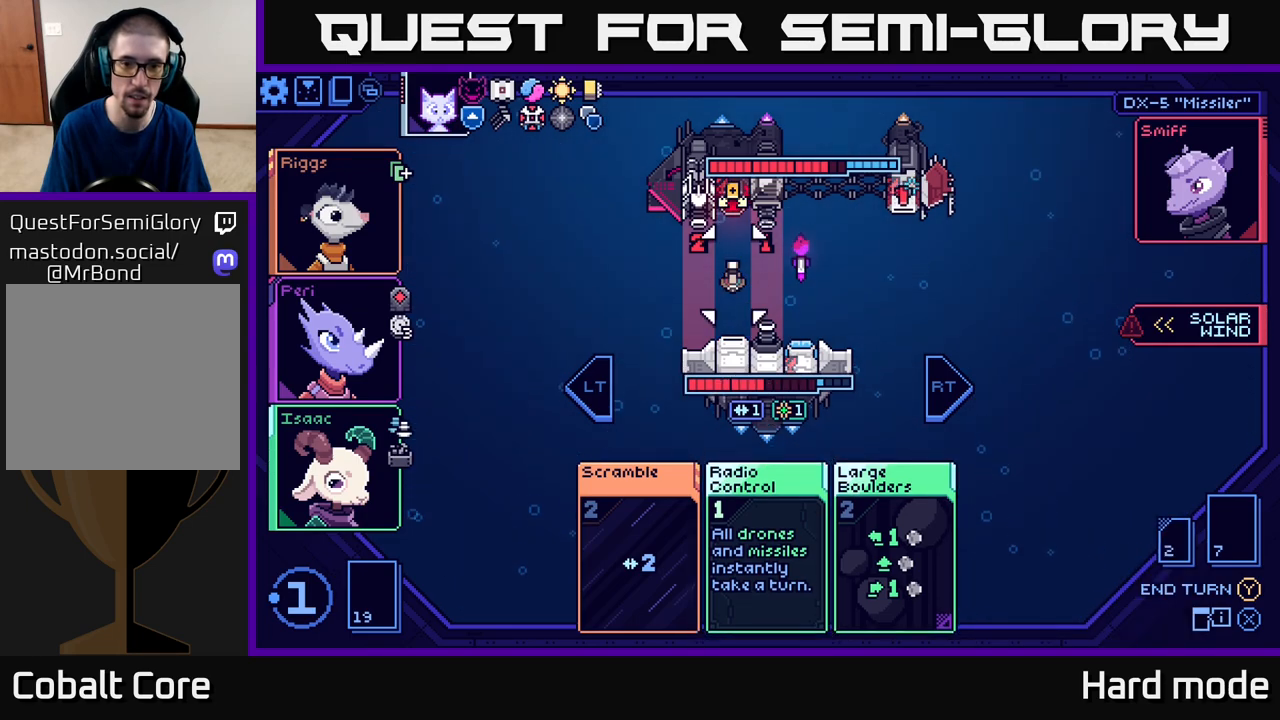
{"buttons": [], "left_stick": "center", "events": [[83, "left_stick", "right"], [250, "left_stick", "center"]]}
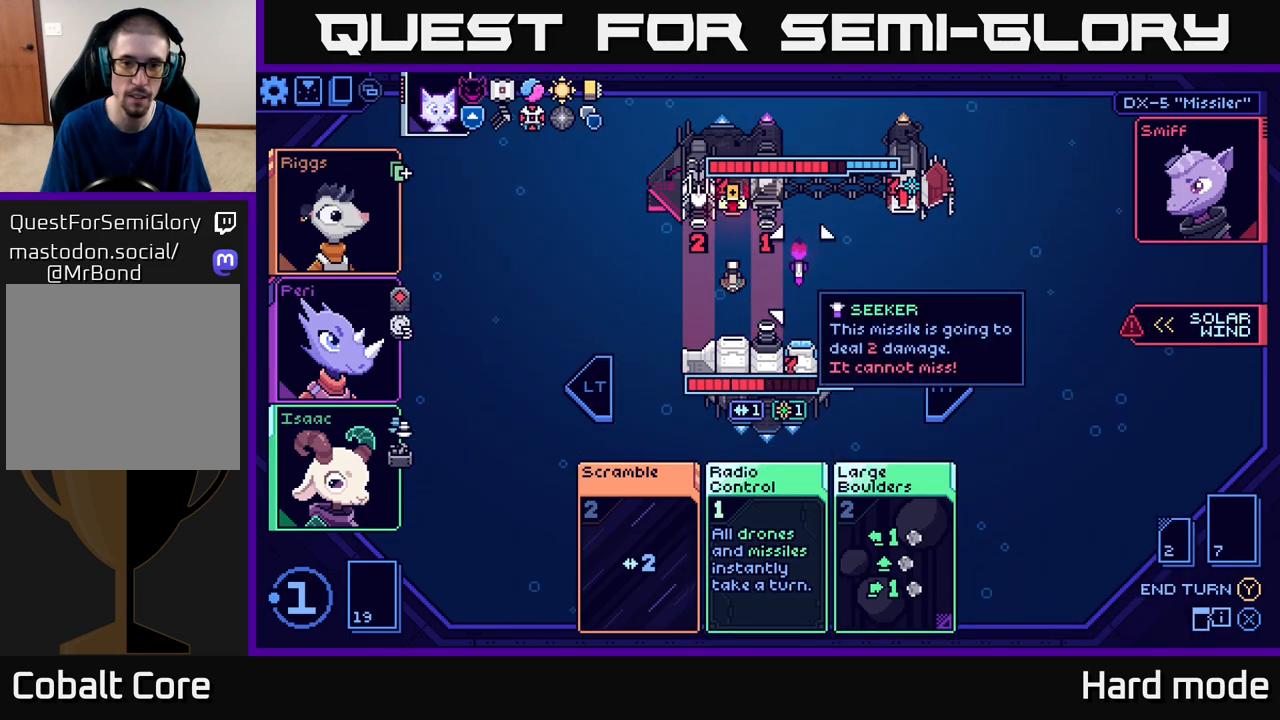
{"buttons": [], "left_stick": "center", "events": []}
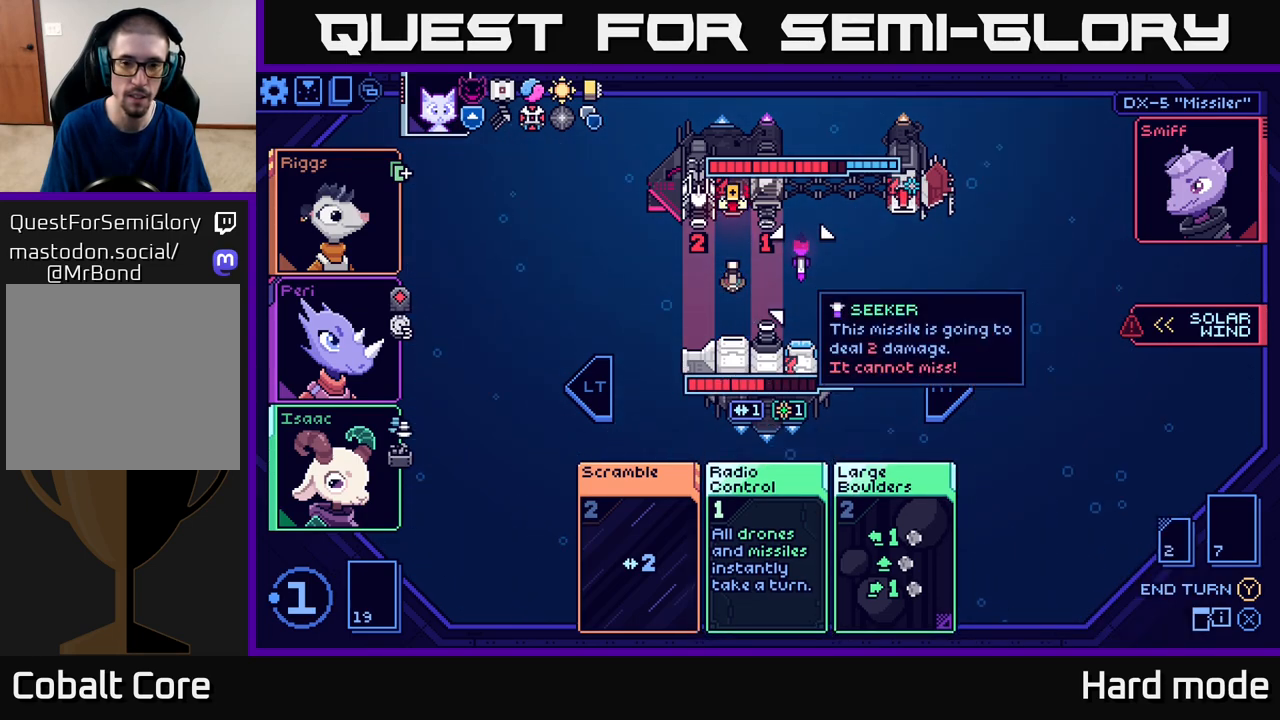
{"buttons": [], "left_stick": "center", "events": []}
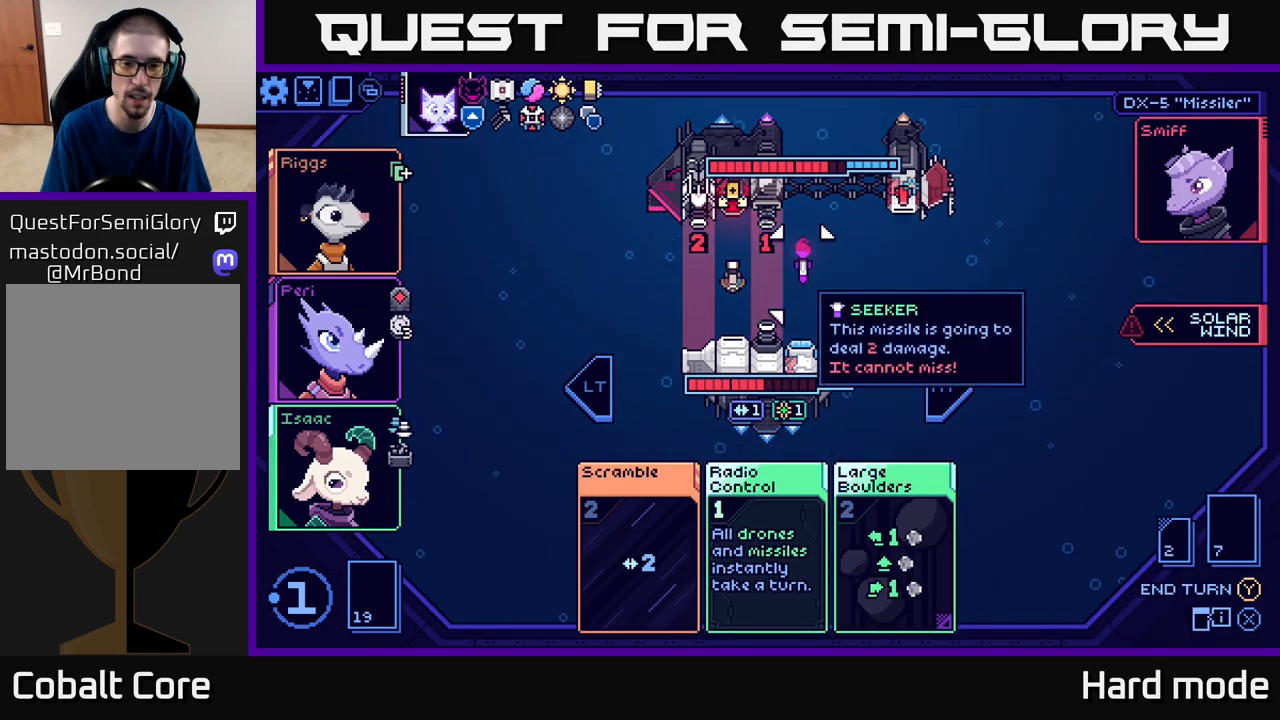
{"buttons": [], "left_stick": "center", "events": []}
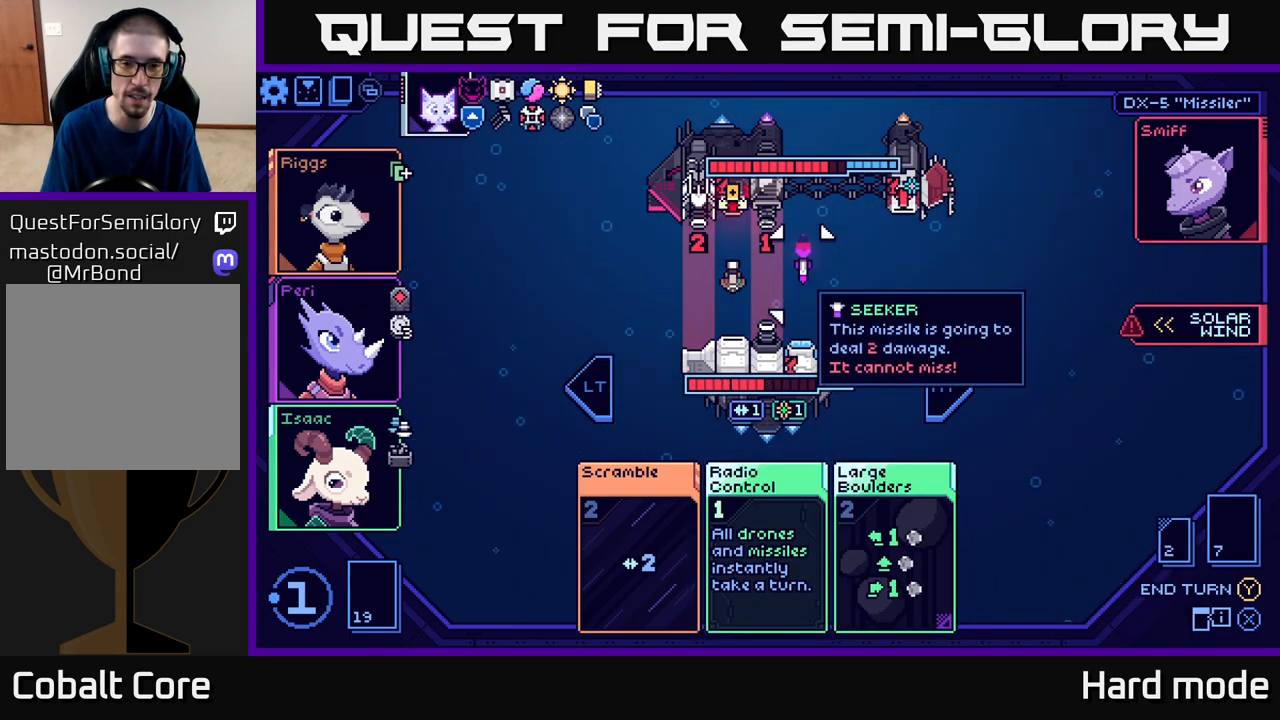
{"buttons": [], "left_stick": "center", "events": []}
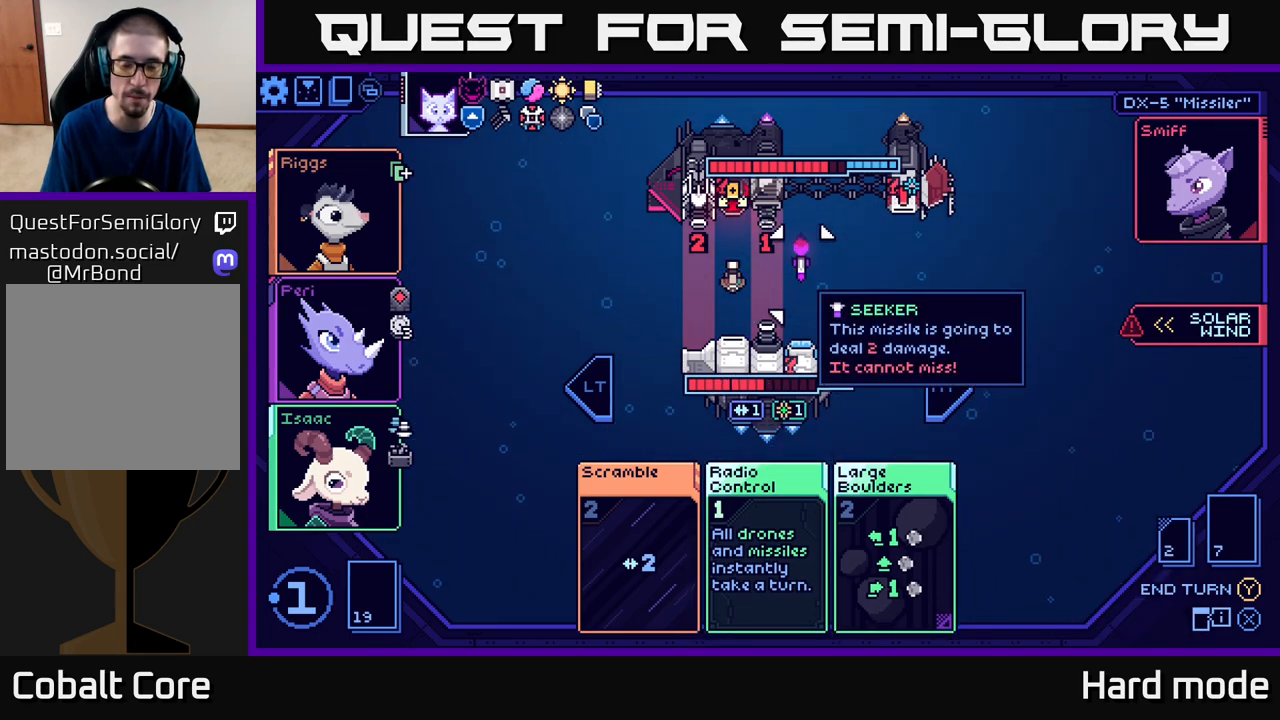
{"buttons": [], "left_stick": "center", "events": []}